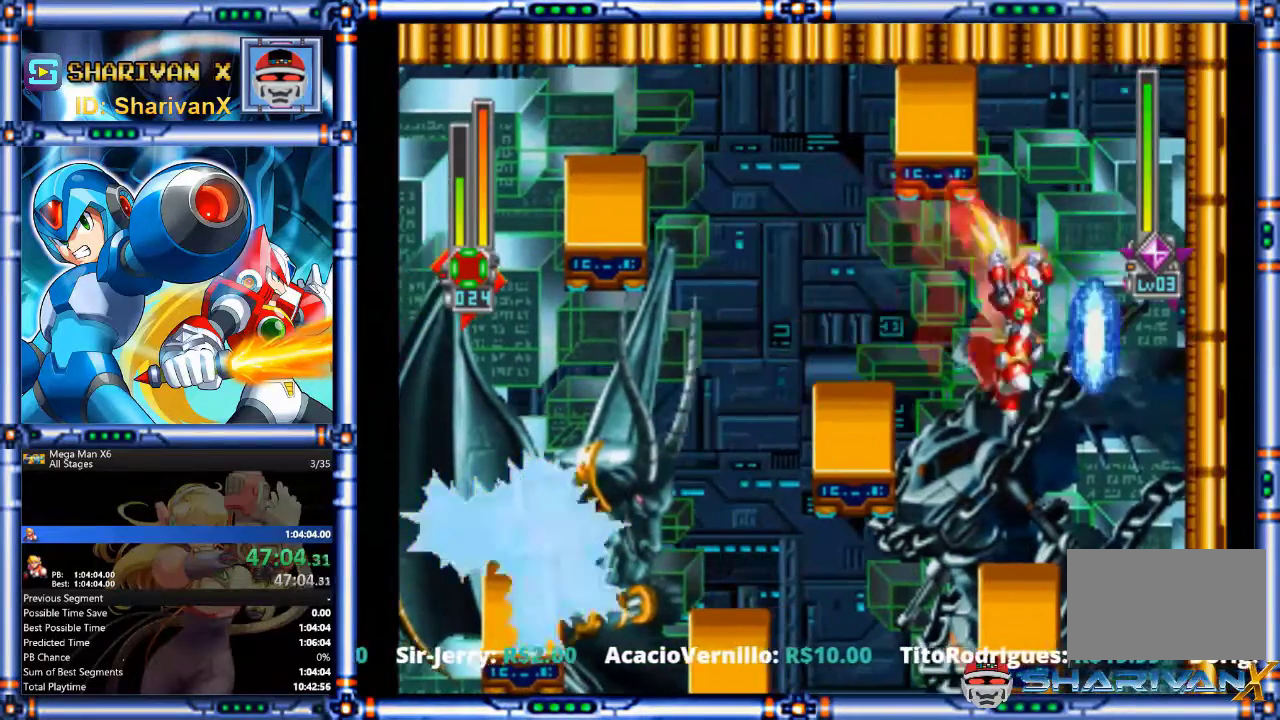
Gameplay with a controller (PlayStation layout); each line is a JSON object with the inputs held at the frame after it. "events" lists button and stick changes between this image and that frame as [ms after this image, input, new state], when the widget could be followed in between. Not read: HOME L1 L2 L3 R1 R3 SELECT SQUARE START TRIANGLE.
{"buttons": [], "events": [[333, "R2", "up"]]}
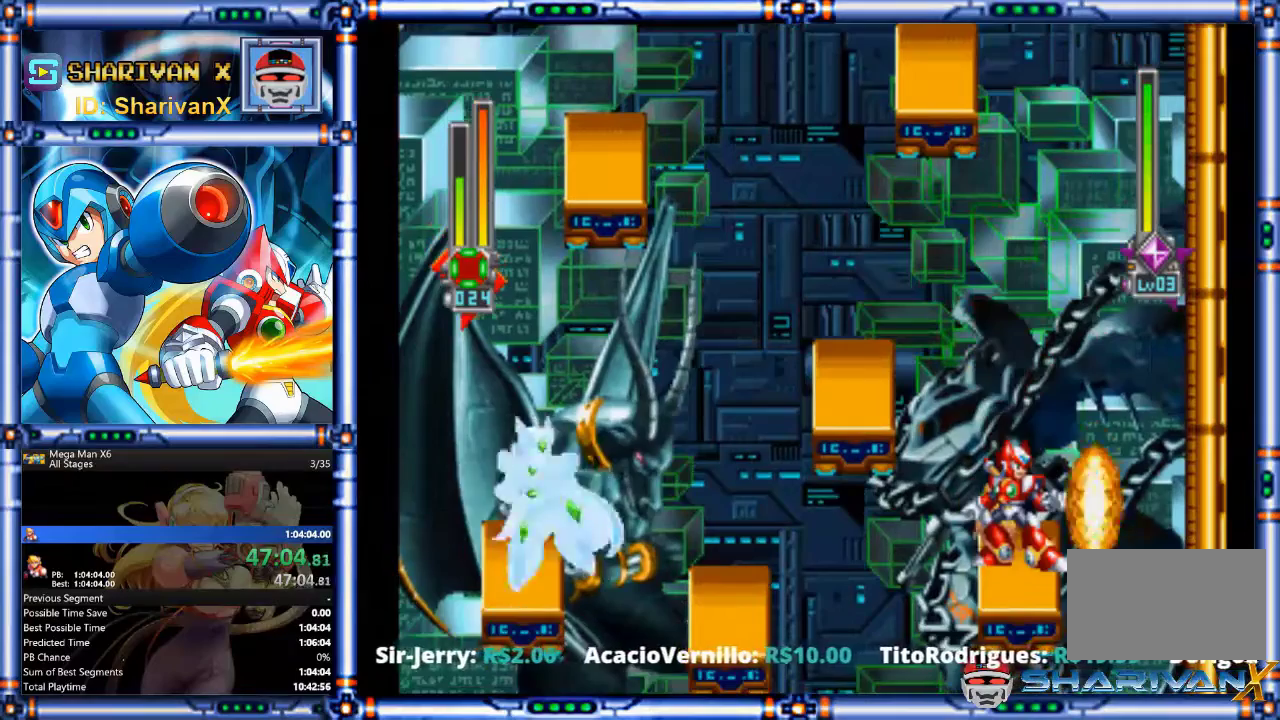
{"buttons": [], "events": []}
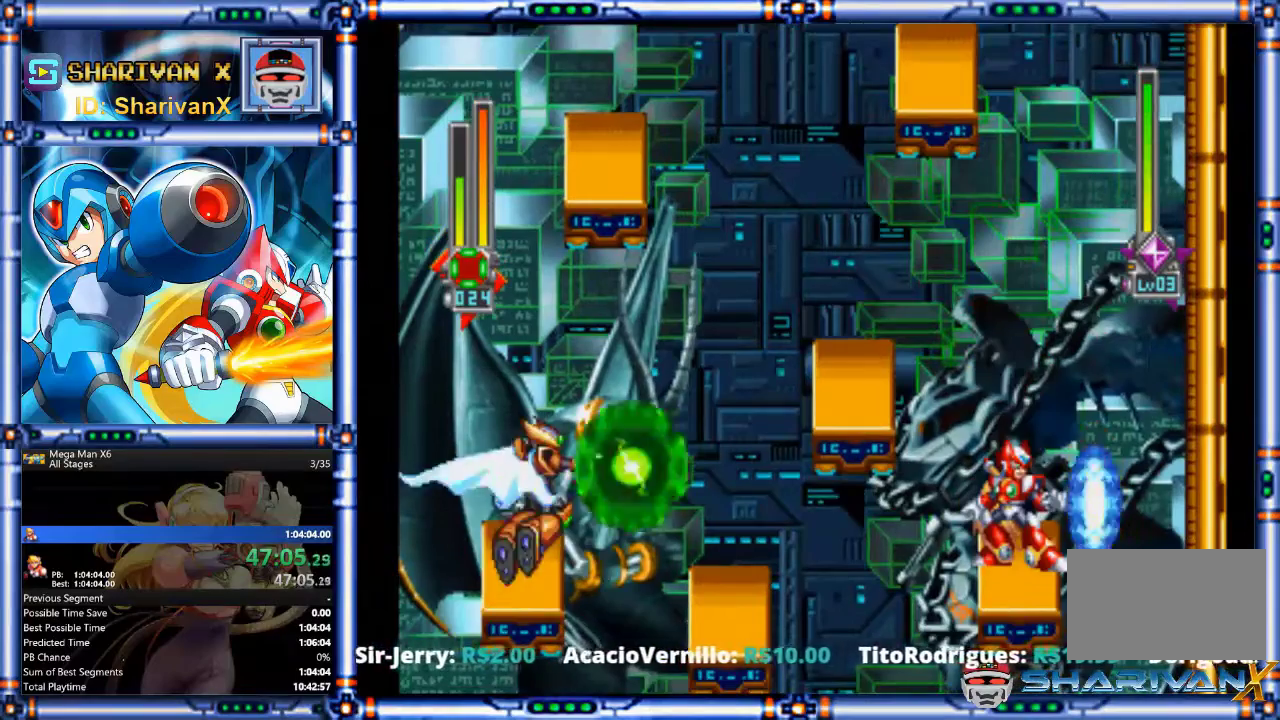
{"buttons": [], "events": []}
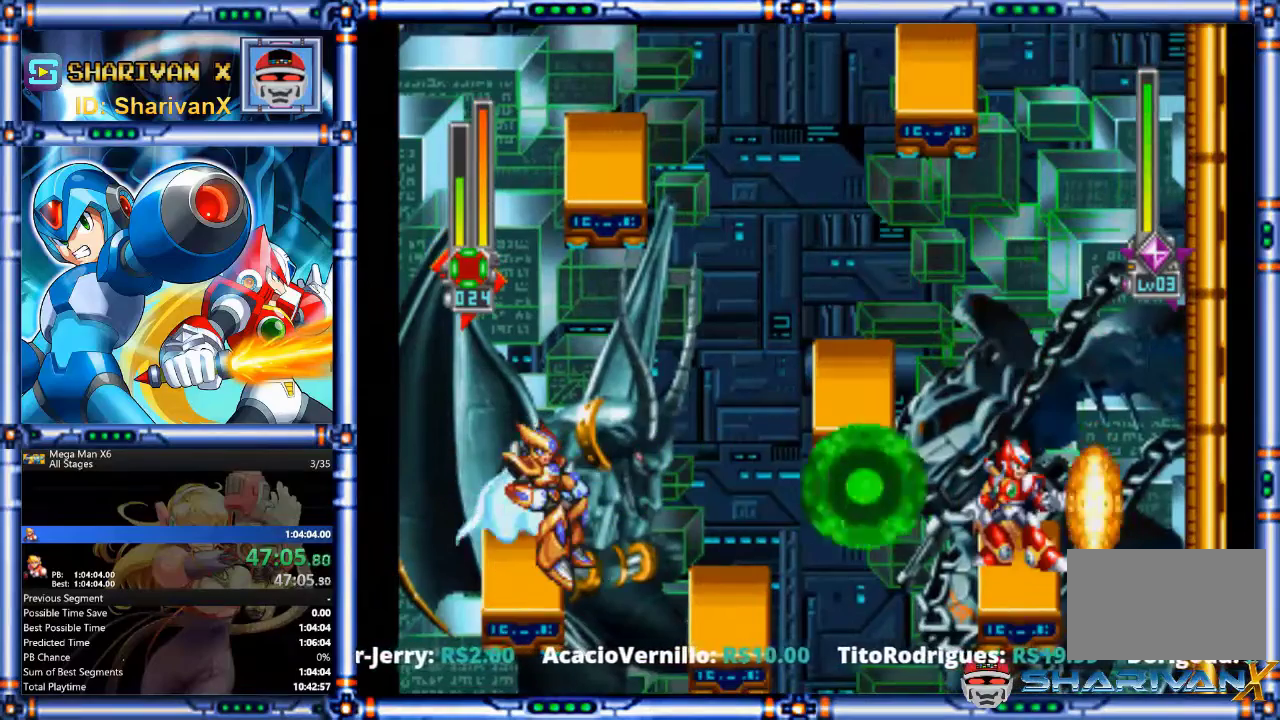
{"buttons": ["DPAD_RIGHT"], "events": [[67, "CIRCLE", "down"], [67, "CROSS", "down"], [167, "DPAD_RIGHT", "down"], [300, "CROSS", "up"], [333, "CIRCLE", "up"]]}
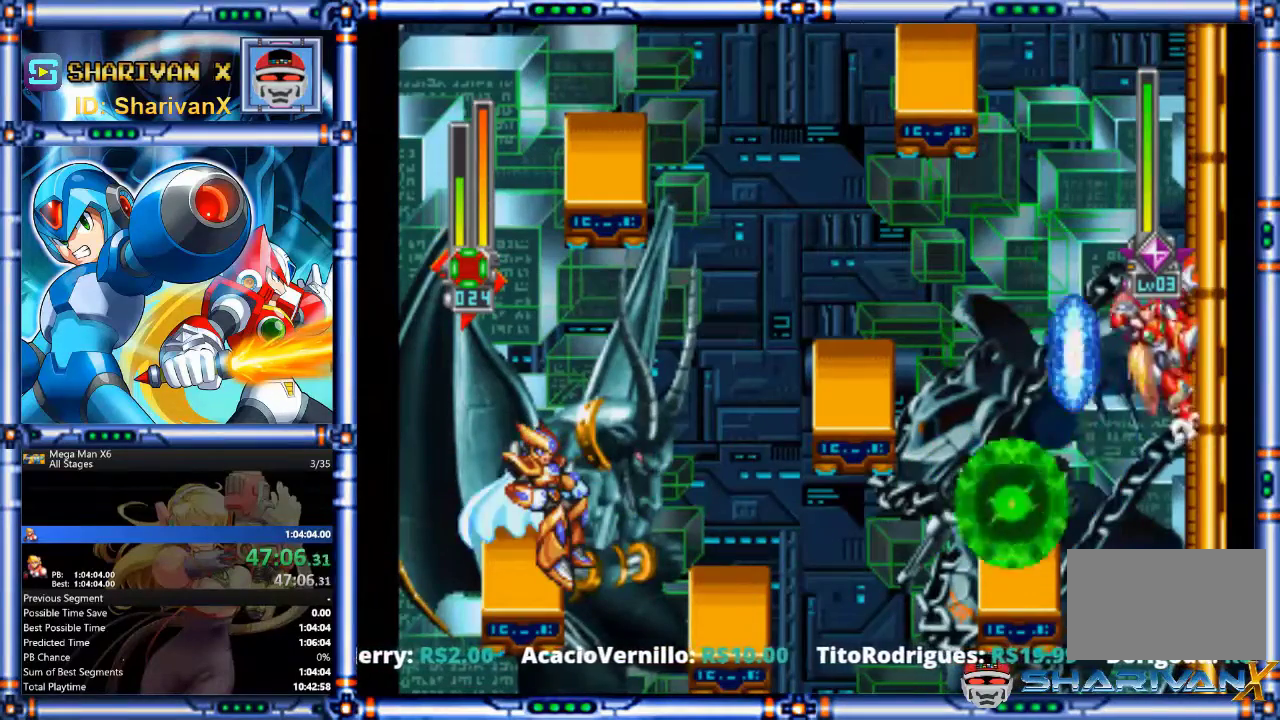
{"buttons": ["DPAD_RIGHT"], "events": []}
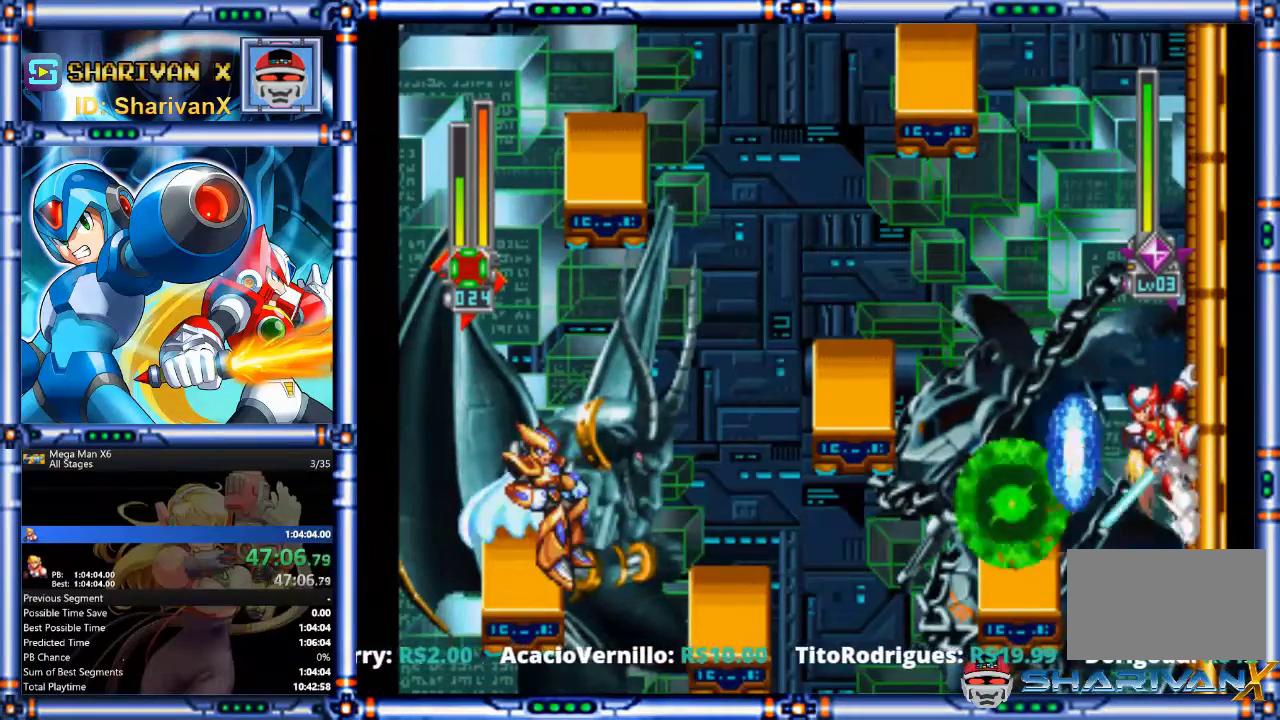
{"buttons": ["DPAD_RIGHT"], "events": [[367, "R2", "down"], [467, "R2", "up"]]}
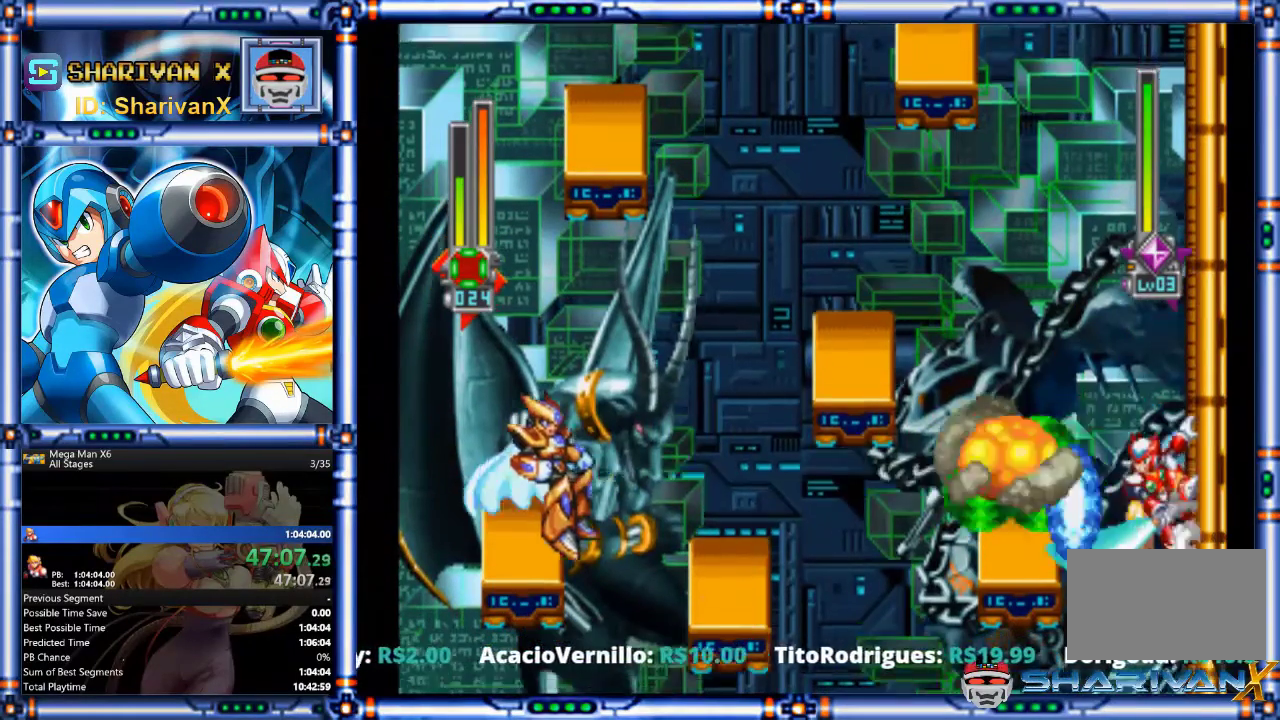
{"buttons": ["DPAD_RIGHT"], "events": []}
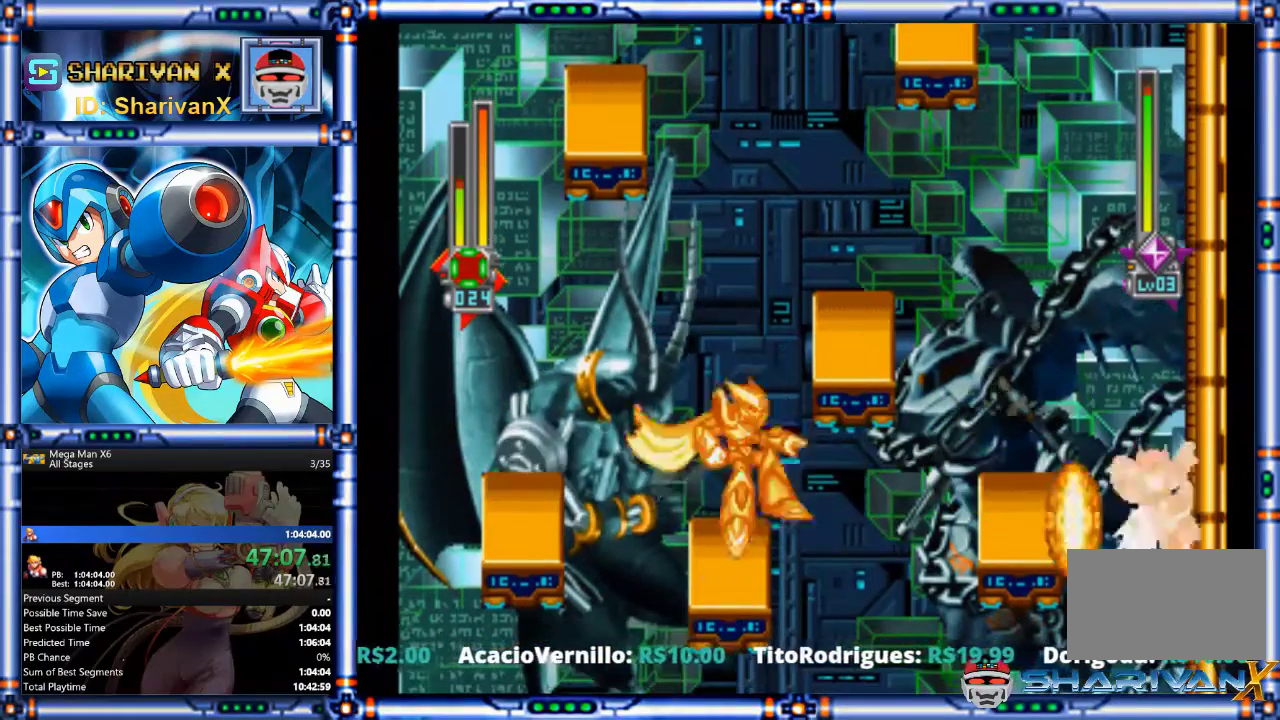
{"buttons": ["DPAD_LEFT"], "events": [[100, "CROSS", "down"], [233, "DPAD_RIGHT", "up"], [300, "DPAD_LEFT", "down"], [367, "CROSS", "up"]]}
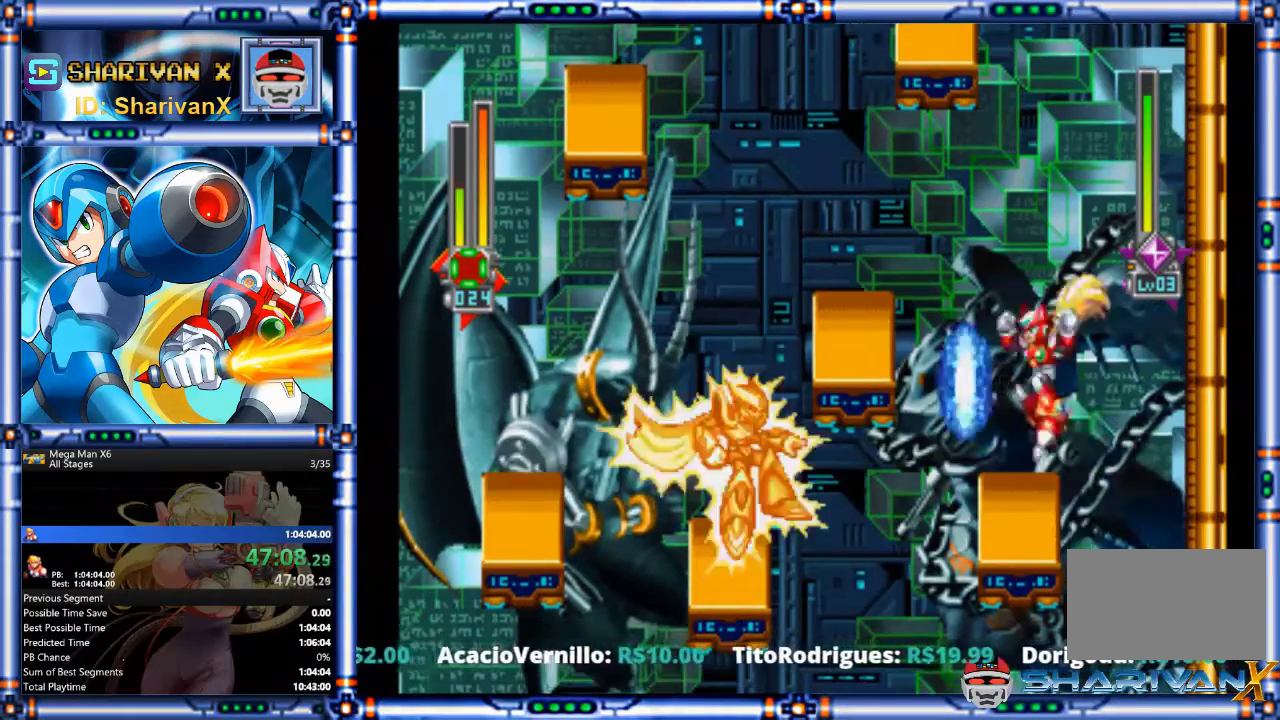
{"buttons": [], "events": [[100, "DPAD_LEFT", "up"], [233, "DPAD_RIGHT", "down"], [300, "DPAD_RIGHT", "up"]]}
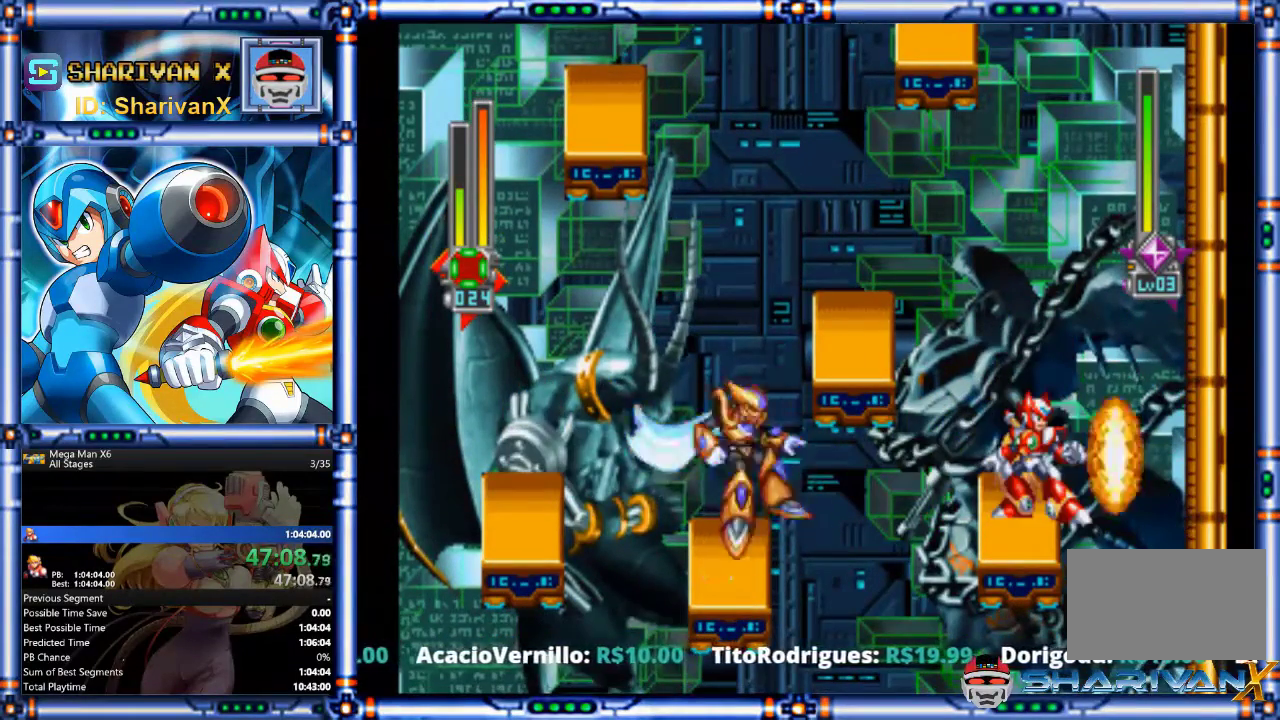
{"buttons": ["R2"], "events": [[300, "R2", "down"]]}
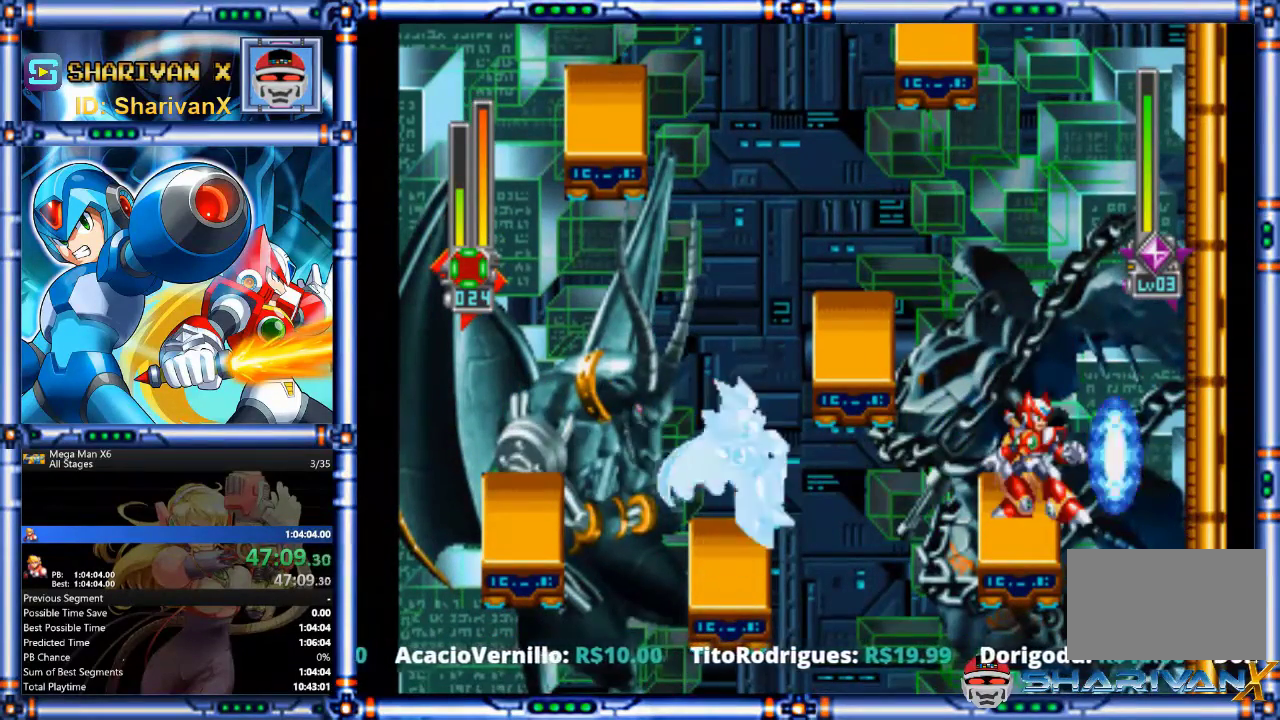
{"buttons": ["R2", "DPAD_LEFT"], "events": [[367, "DPAD_LEFT", "down"]]}
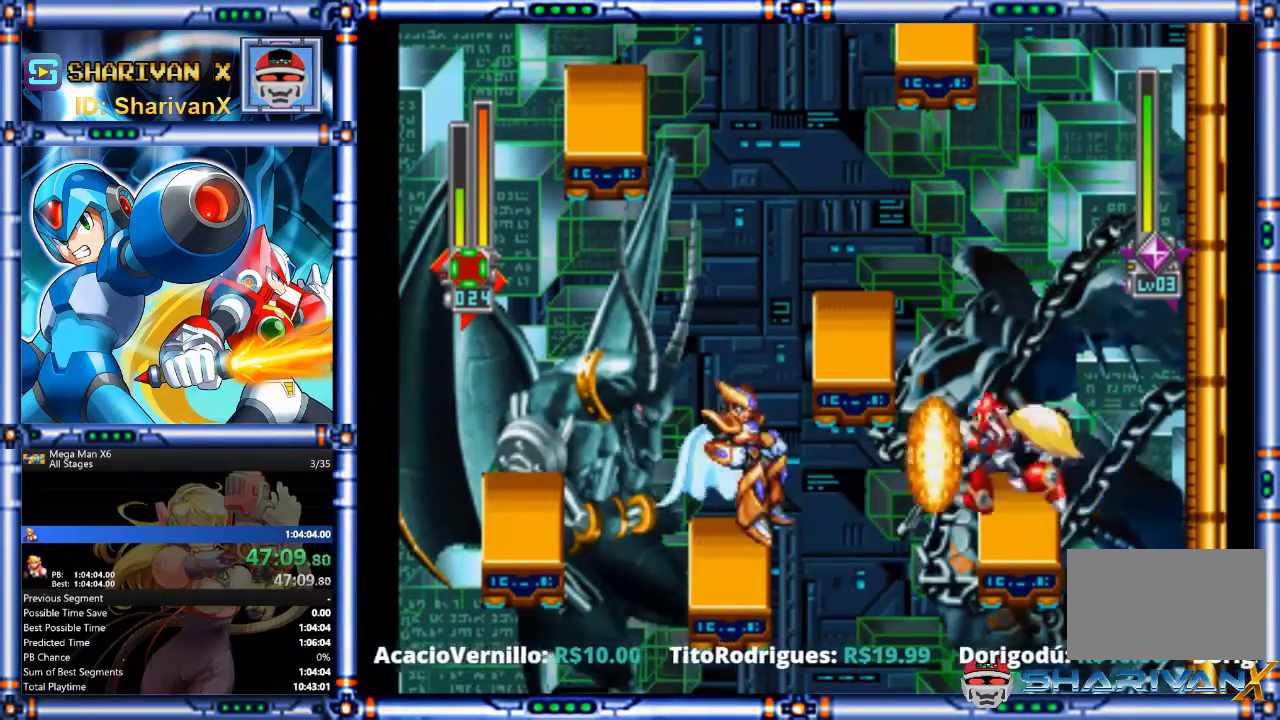
{"buttons": [], "events": [[33, "DPAD_LEFT", "up"], [133, "DPAD_RIGHT", "down"], [200, "DPAD_RIGHT", "up"], [200, "R2", "up"]]}
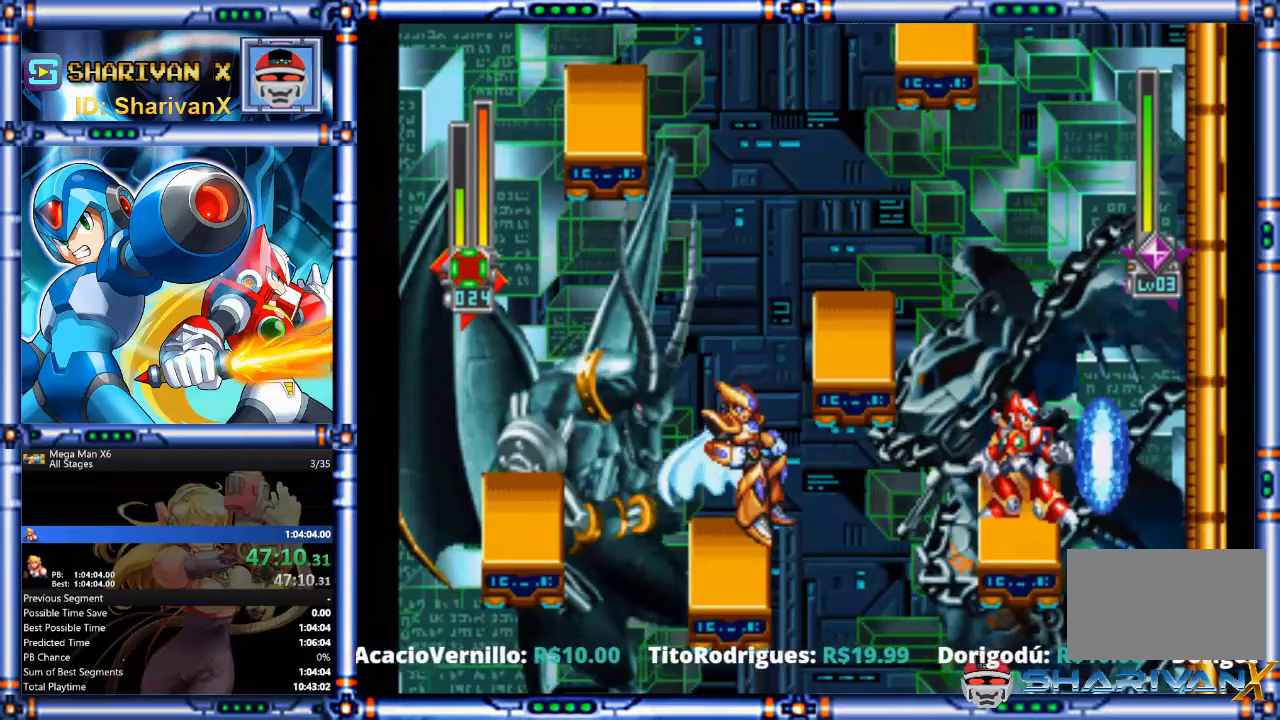
{"buttons": ["R2"], "events": [[67, "R2", "down"]]}
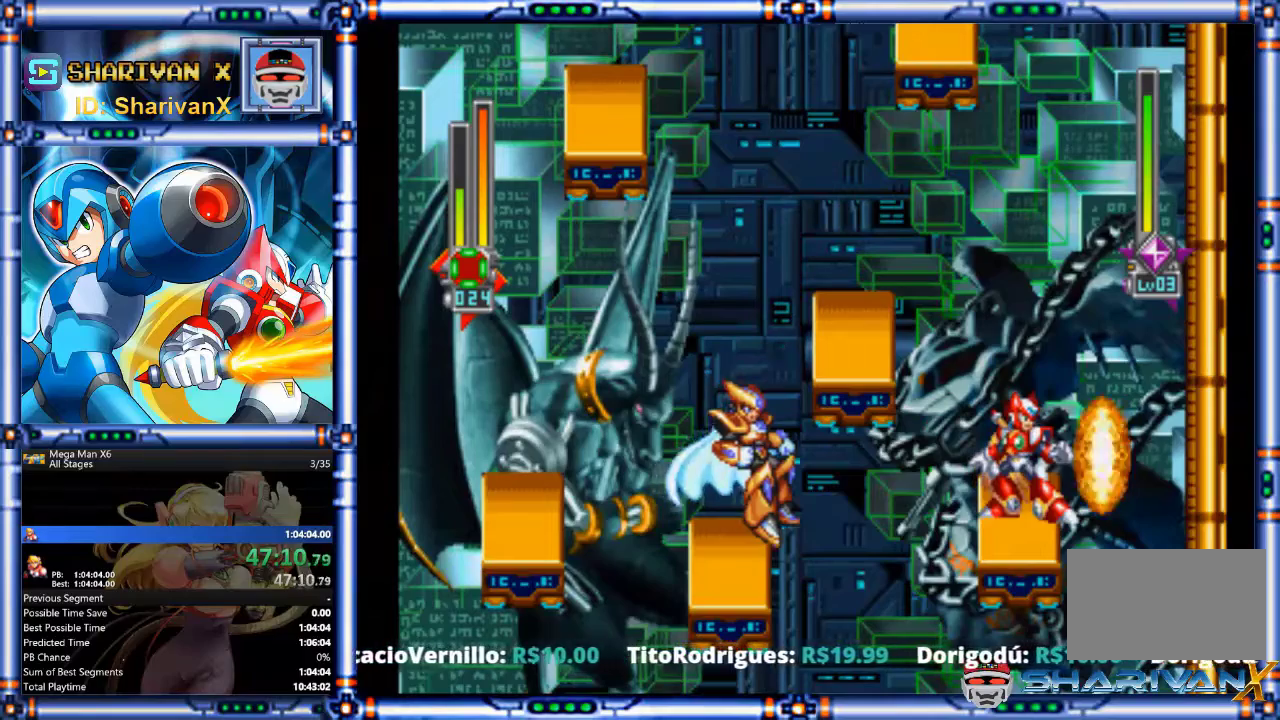
{"buttons": ["CROSS", "CIRCLE", "R2"], "events": [[333, "CIRCLE", "down"], [367, "CROSS", "down"]]}
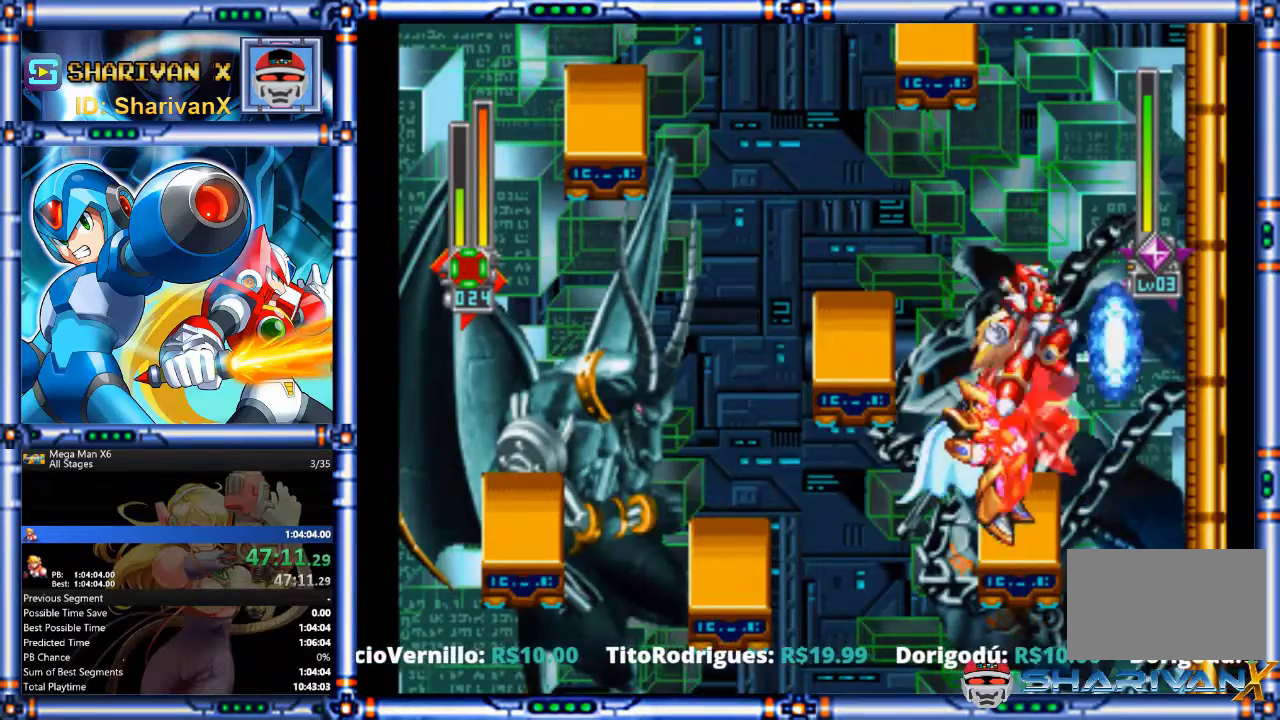
{"buttons": ["DPAD_LEFT"], "events": [[33, "DPAD_LEFT", "down"], [167, "R2", "up"], [400, "CIRCLE", "up"], [400, "CROSS", "up"]]}
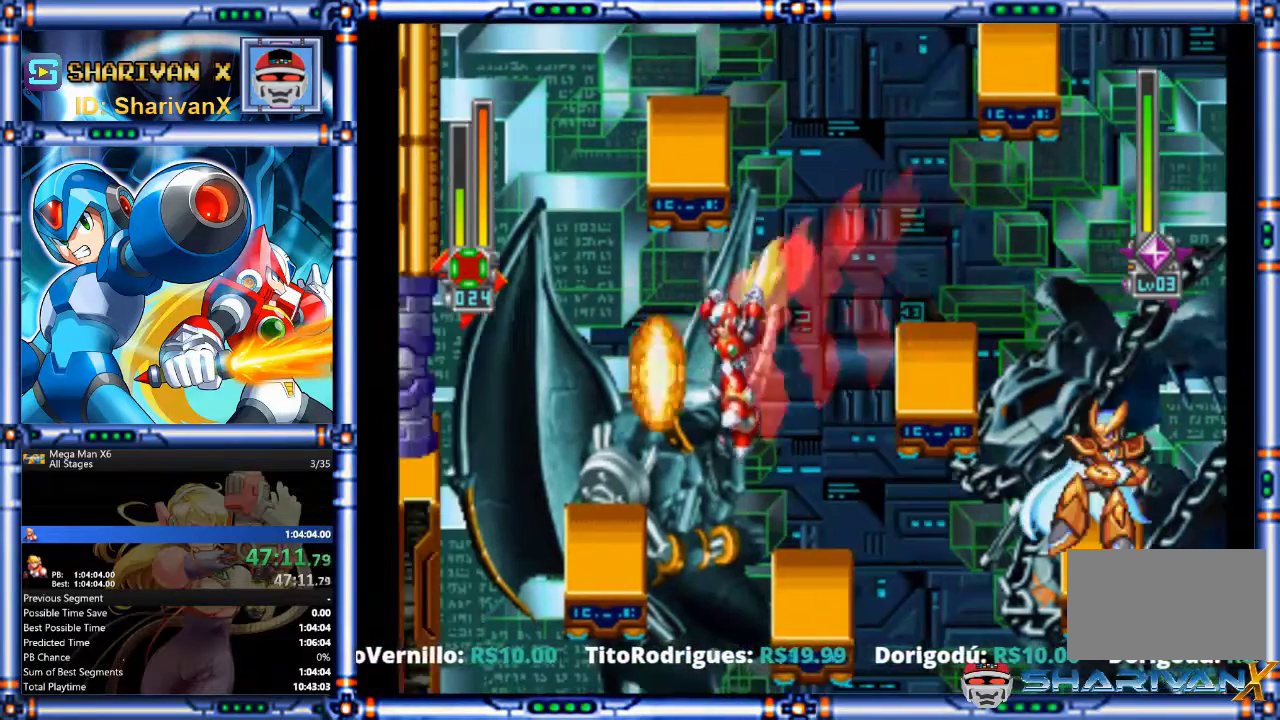
{"buttons": [], "events": [[33, "DPAD_LEFT", "up"], [133, "DPAD_RIGHT", "down"], [233, "DPAD_RIGHT", "up"]]}
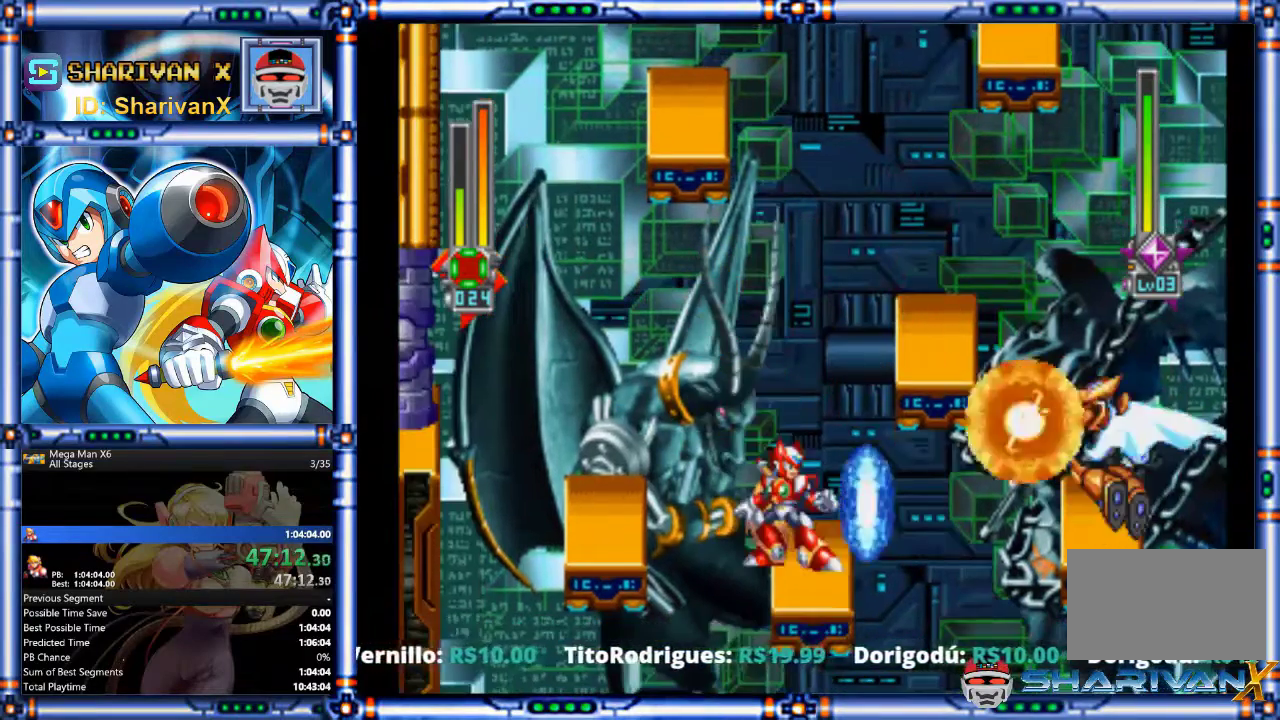
{"buttons": [], "events": [[167, "CIRCLE", "down"], [200, "CROSS", "down"], [233, "DPAD_LEFT", "down"], [333, "CIRCLE", "up"], [333, "CROSS", "up"], [500, "DPAD_LEFT", "up"]]}
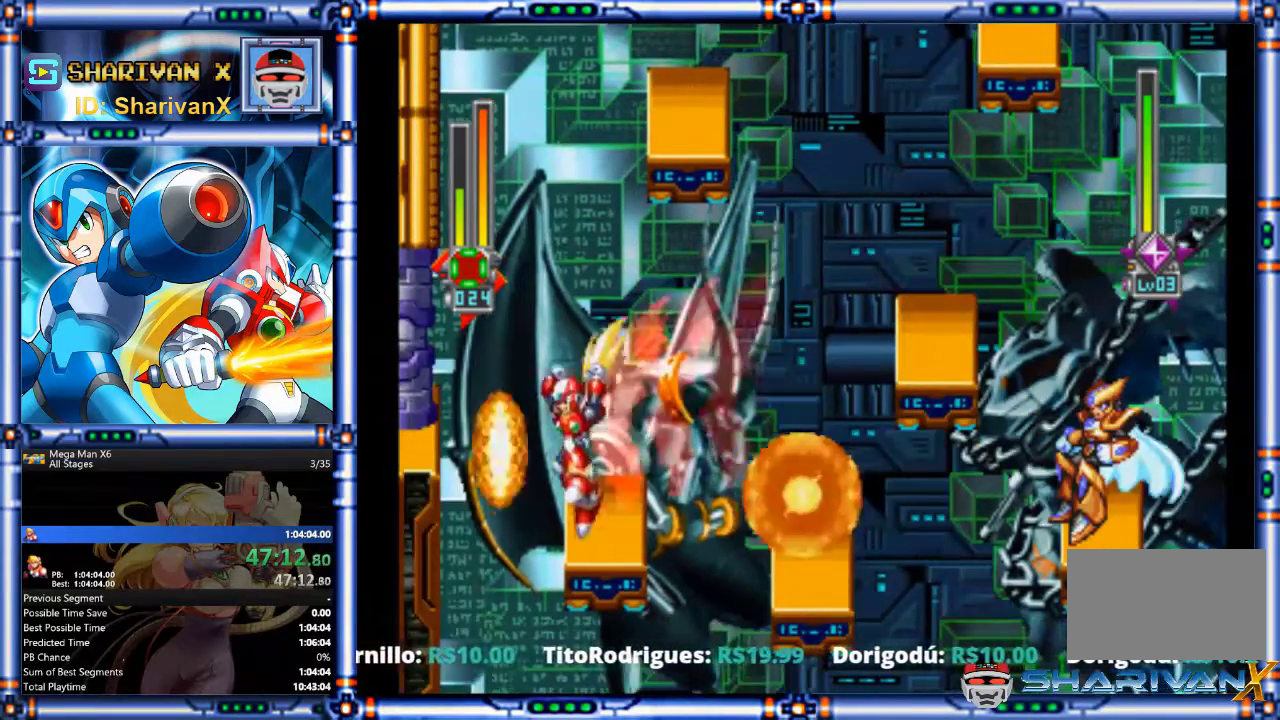
{"buttons": [], "events": [[100, "DPAD_RIGHT", "down"], [167, "DPAD_RIGHT", "up"]]}
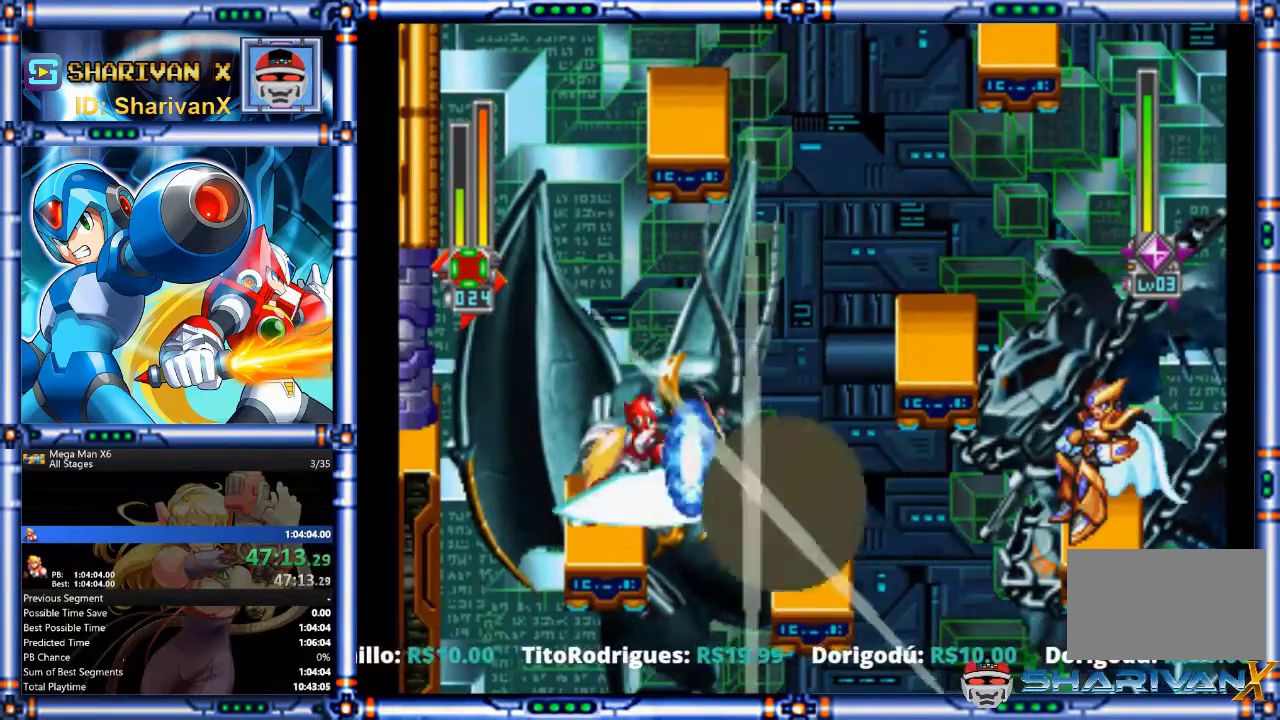
{"buttons": ["CROSS", "DPAD_RIGHT"], "events": [[167, "CROSS", "down"], [167, "DPAD_LEFT", "down"], [400, "DPAD_LEFT", "up"], [500, "DPAD_RIGHT", "down"]]}
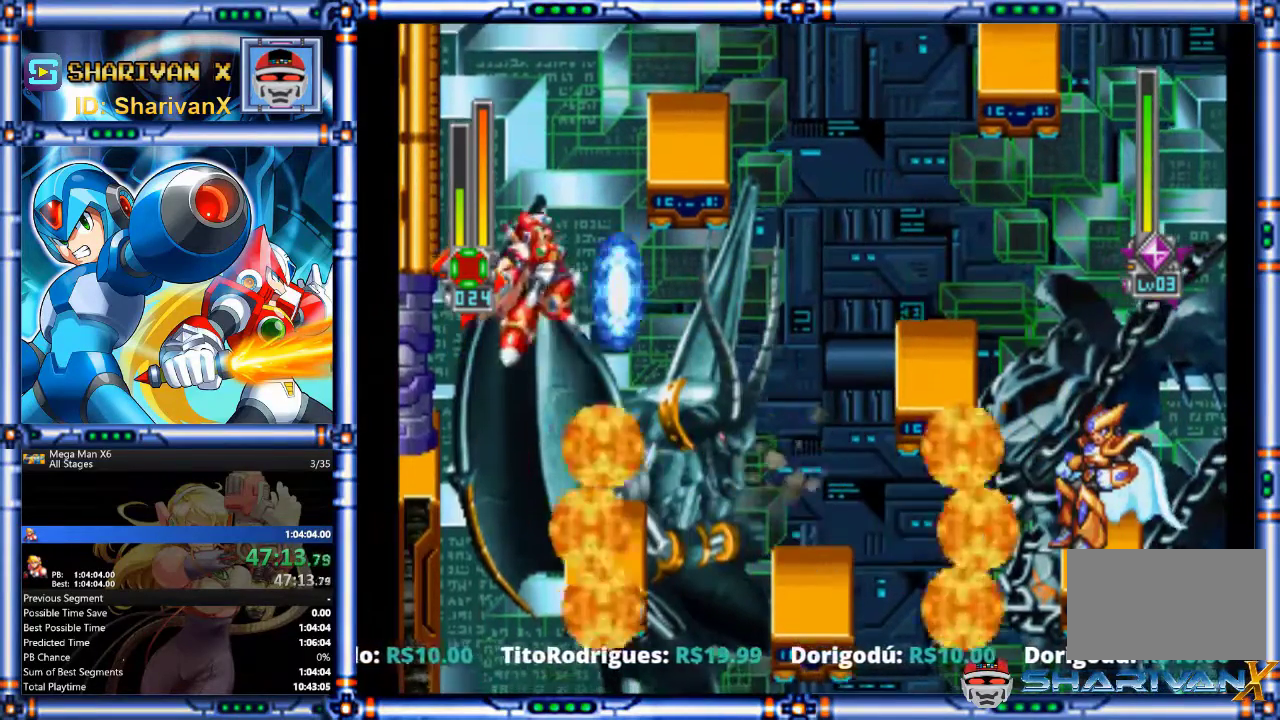
{"buttons": [], "events": [[100, "CROSS", "up"], [200, "DPAD_RIGHT", "up"], [333, "DPAD_UP", "down"], [433, "DPAD_UP", "up"]]}
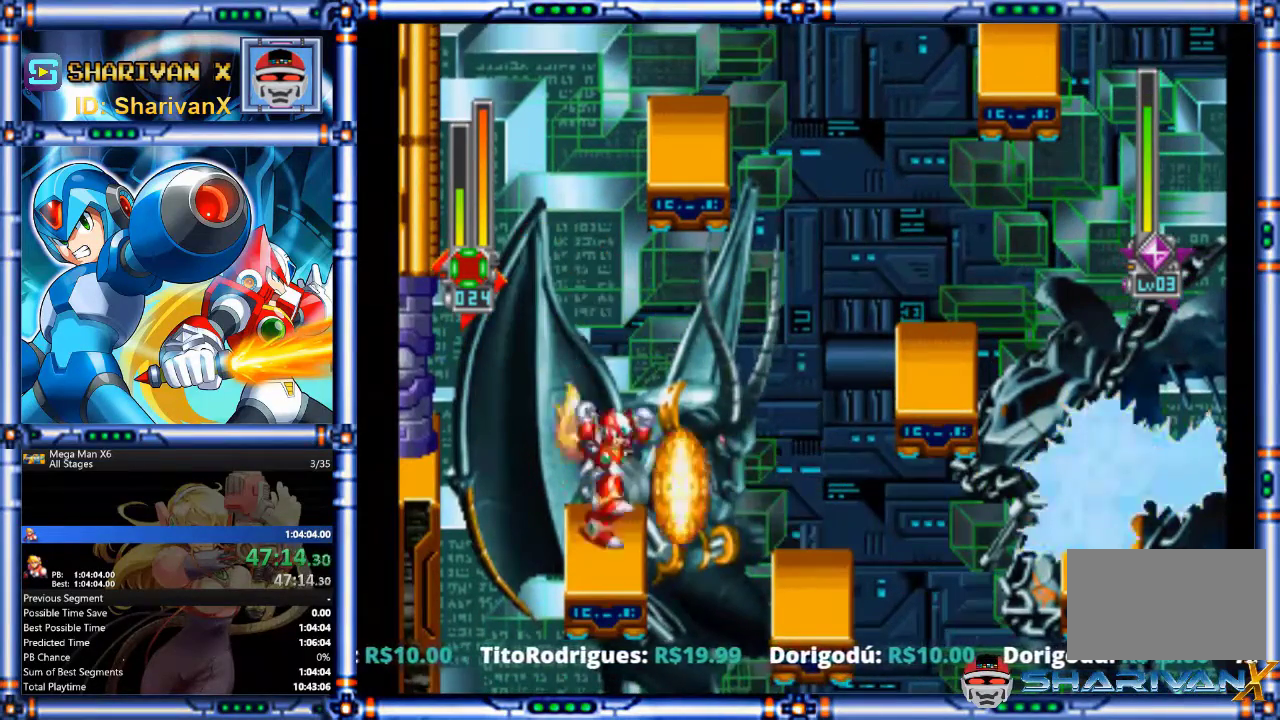
{"buttons": [], "events": [[33, "CIRCLE", "down"], [33, "DPAD_RIGHT", "down"], [133, "CIRCLE", "up"], [300, "DPAD_RIGHT", "up"]]}
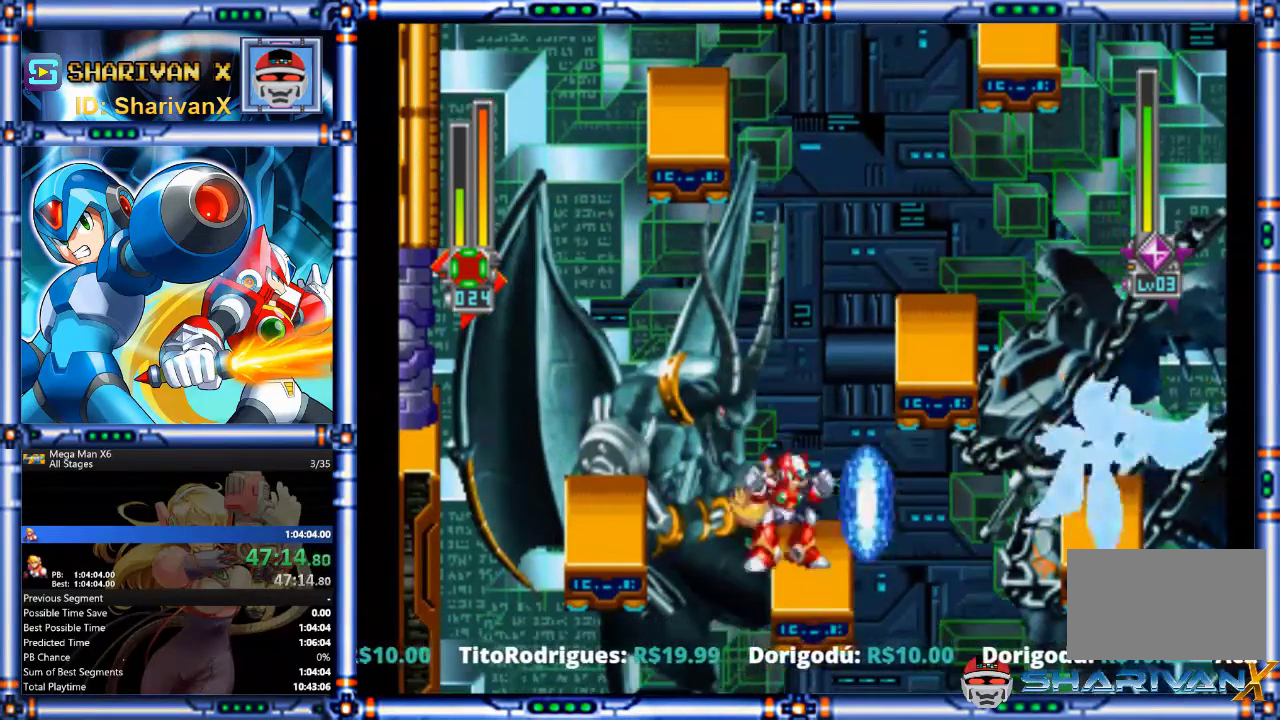
{"buttons": [], "events": [[33, "DPAD_RIGHT", "down"], [167, "DPAD_RIGHT", "up"]]}
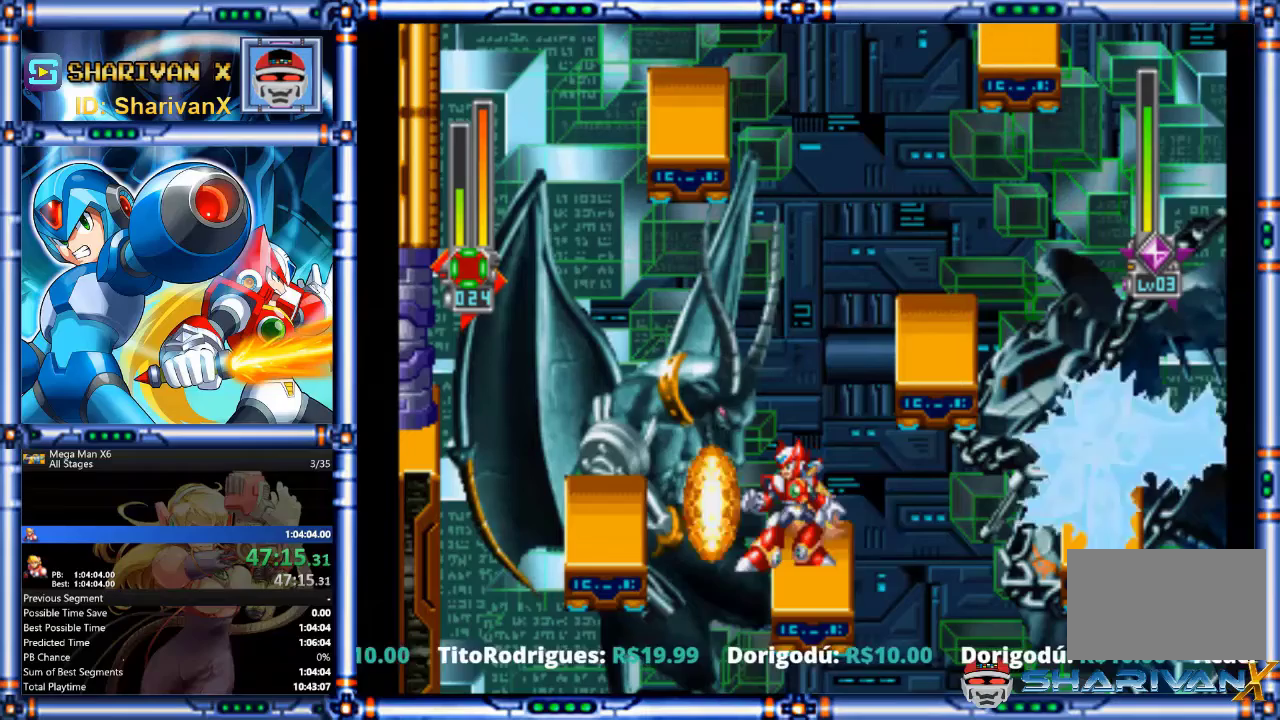
{"buttons": [], "events": [[300, "DPAD_RIGHT", "down"], [400, "DPAD_RIGHT", "up"]]}
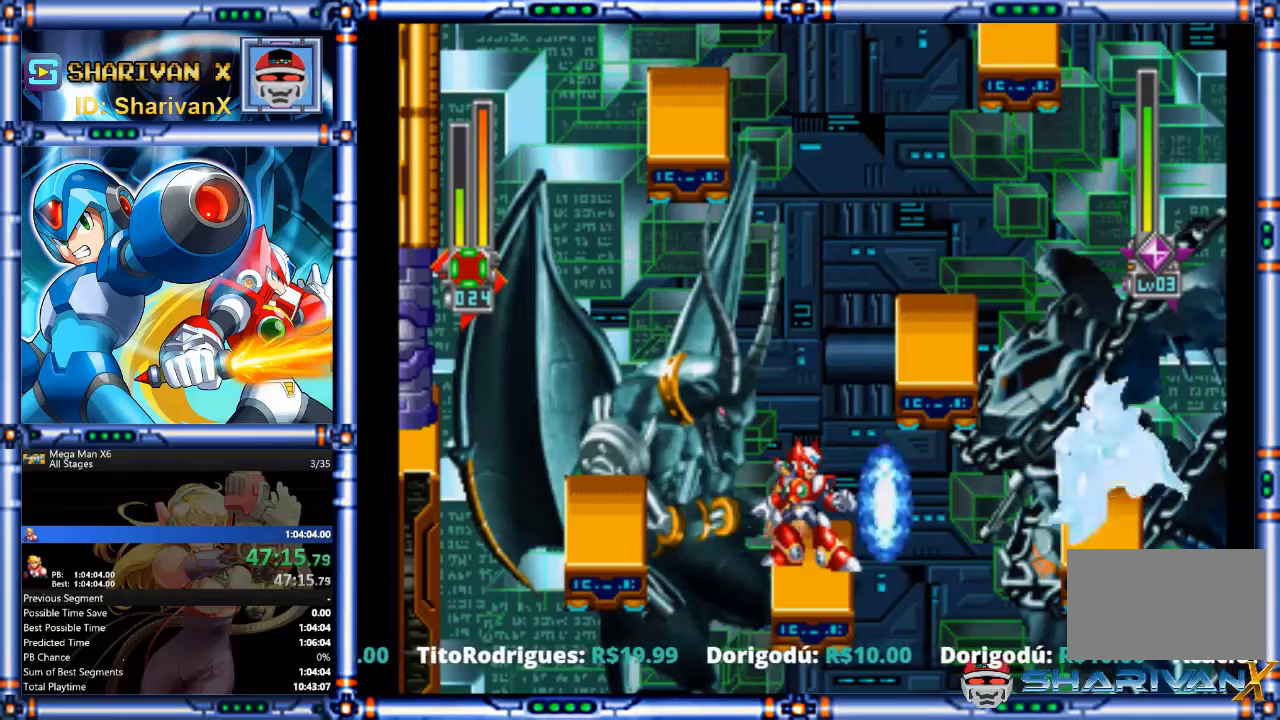
{"buttons": [], "events": []}
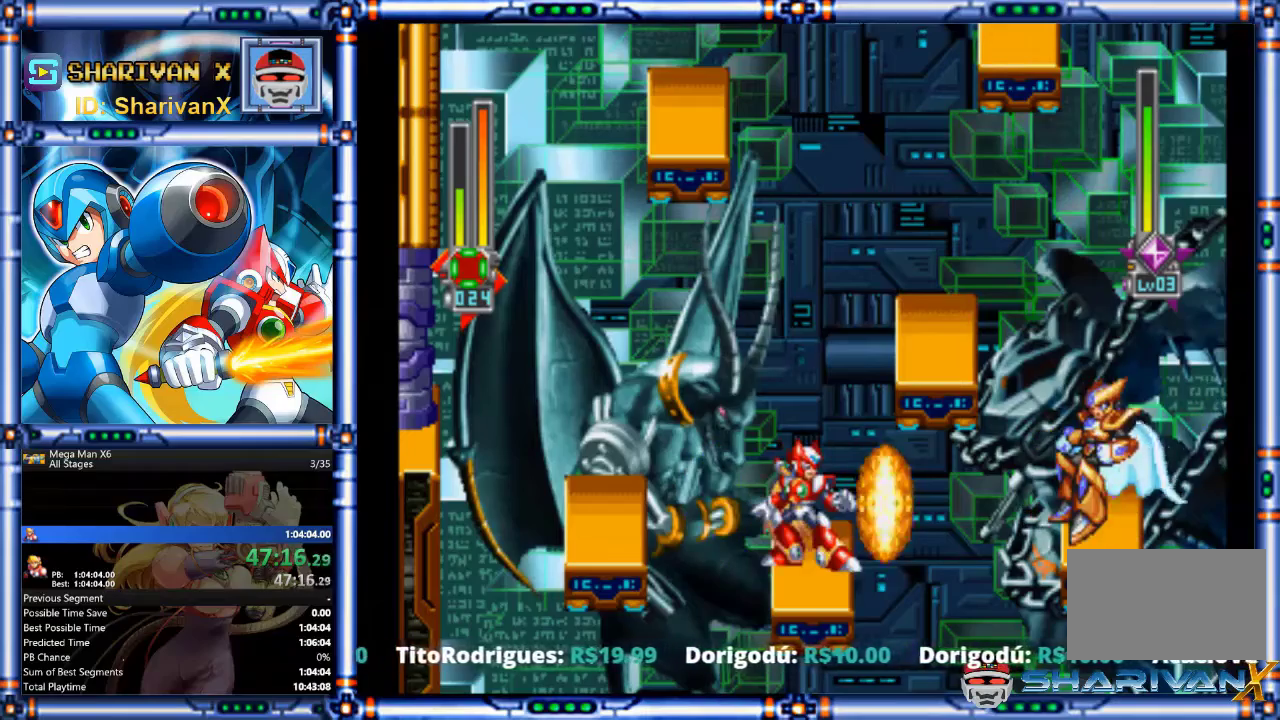
{"buttons": [], "events": []}
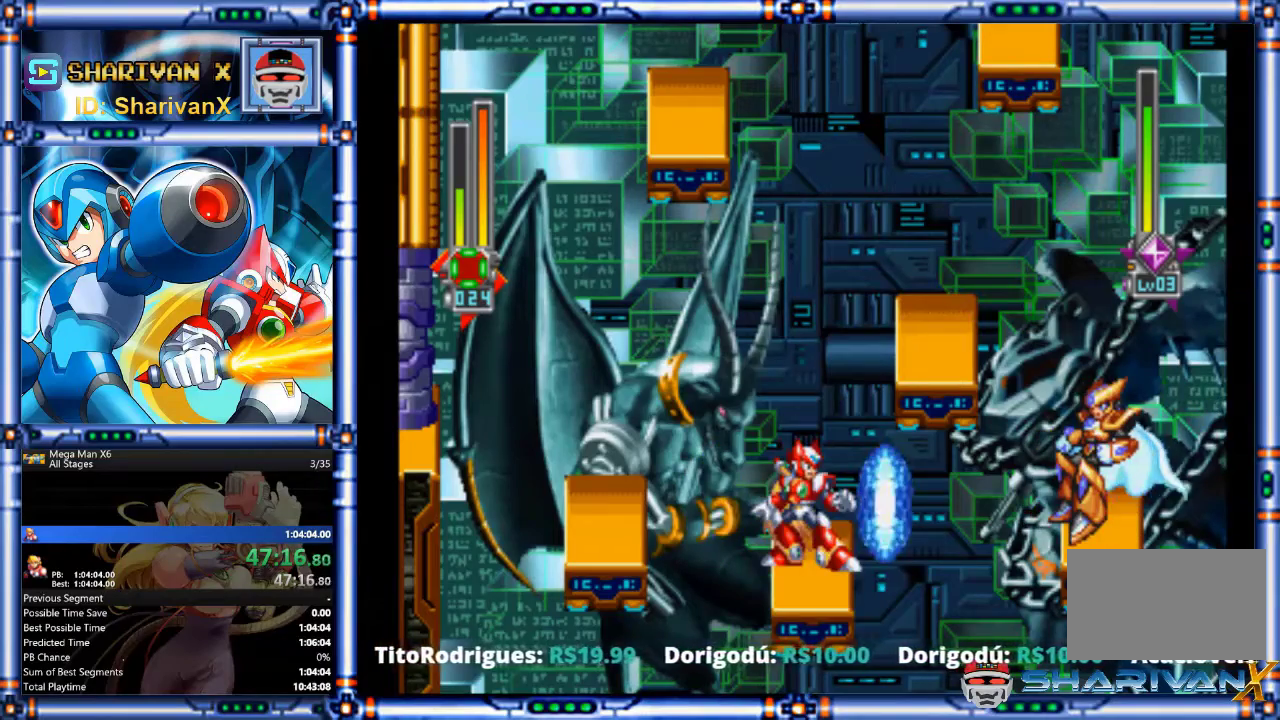
{"buttons": ["DPAD_LEFT"], "events": [[267, "DPAD_LEFT", "down"], [300, "CIRCLE", "down"], [300, "CROSS", "down"], [433, "CIRCLE", "up"], [433, "CROSS", "up"]]}
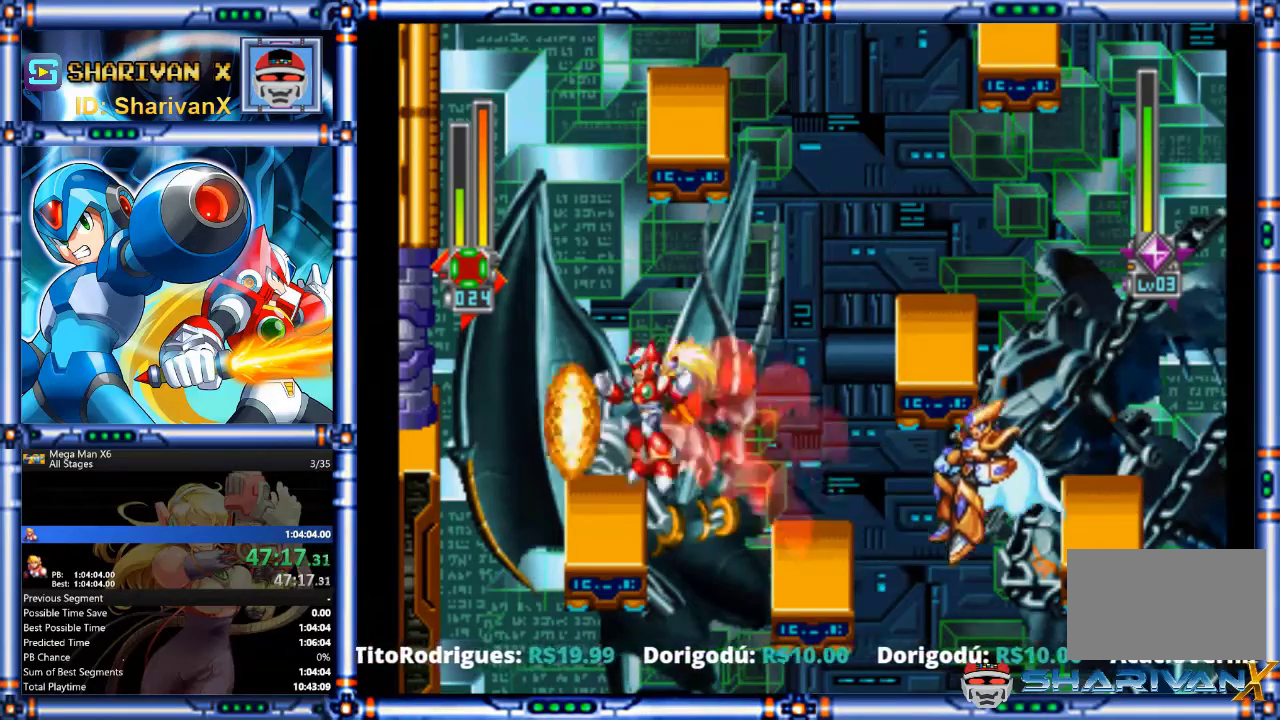
{"buttons": ["CROSS", "CIRCLE", "DPAD_RIGHT"], "events": [[67, "DPAD_LEFT", "up"], [167, "DPAD_RIGHT", "down"], [233, "DPAD_RIGHT", "up"], [267, "CIRCLE", "down"], [267, "CROSS", "down"], [333, "DPAD_RIGHT", "down"]]}
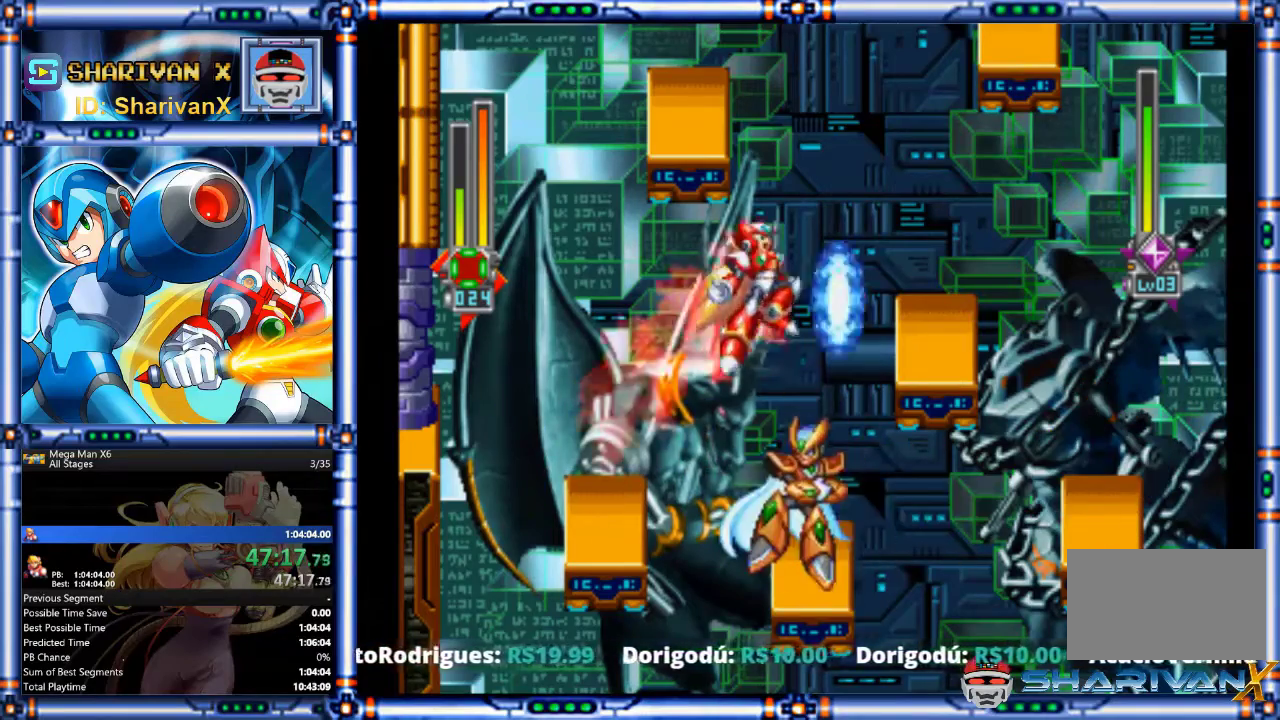
{"buttons": ["R2"], "events": [[200, "R2", "down"], [300, "CIRCLE", "up"], [300, "CROSS", "up"], [500, "DPAD_RIGHT", "up"]]}
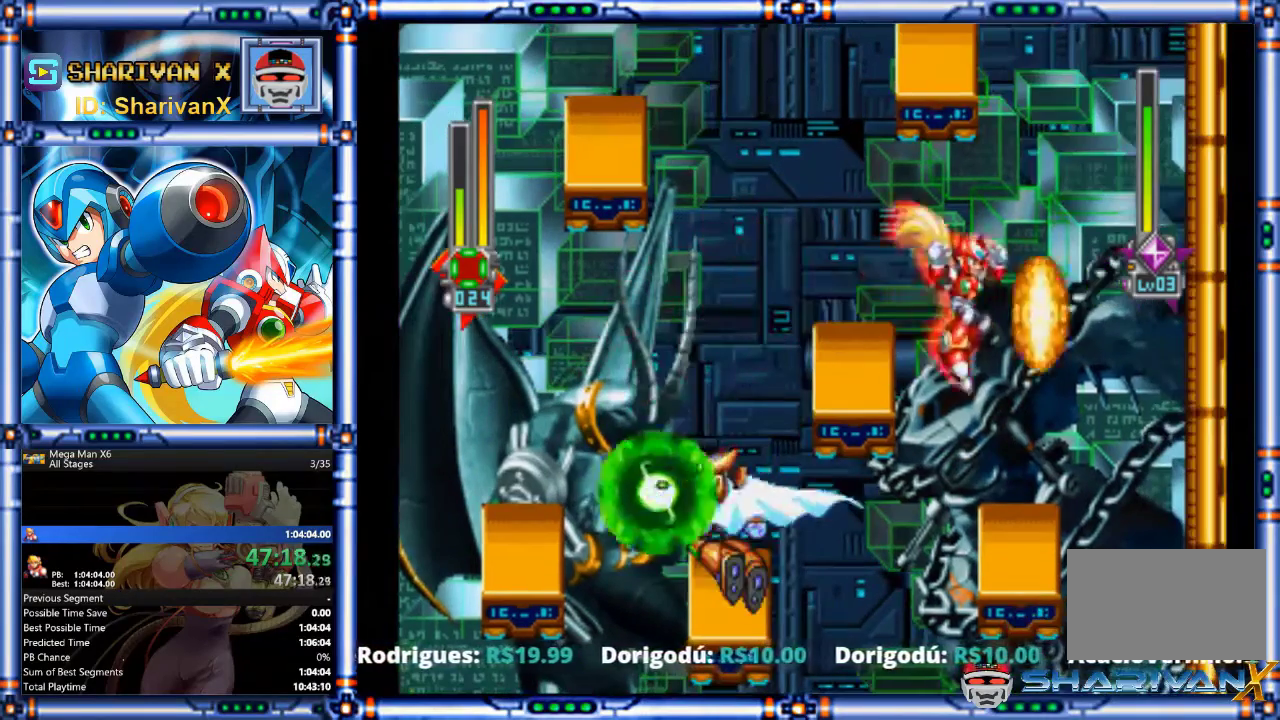
{"buttons": ["R2"], "events": [[200, "DPAD_RIGHT", "down"], [300, "DPAD_RIGHT", "up"]]}